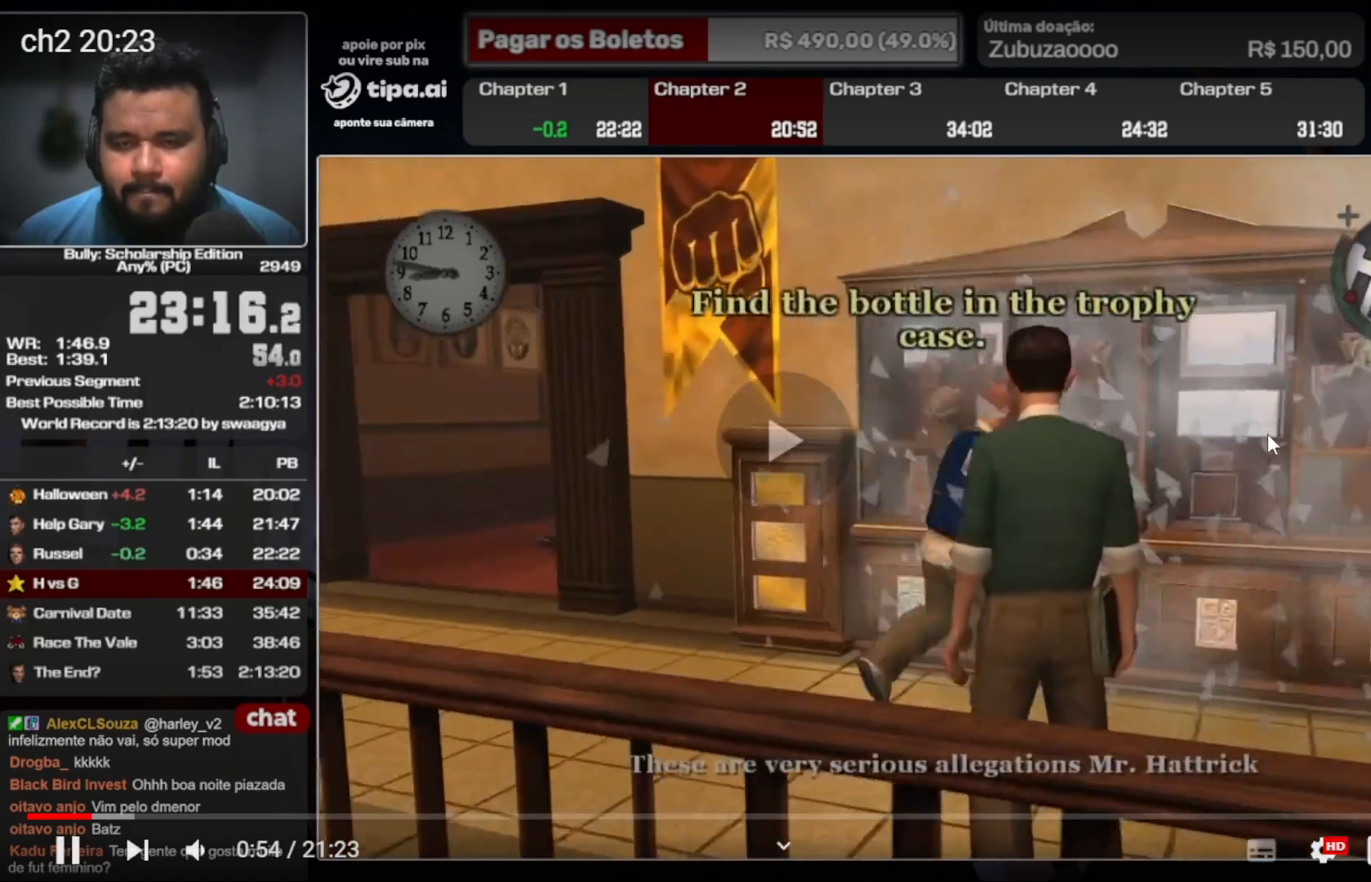
Gameplay with a controller (Xbox layout); each line is a JSON object with the inputs held at the frame after it. "events" lists button and stick changes between this image and that frame as [ms after this image, input, new state], when the widget could be followed in between. Not read: L3 R2 R3.
{"buttons": ["A"], "left_stick": "right", "right_stick": "center", "events": [[33, "A", "down"], [267, "A", "up"], [333, "A", "down"], [433, "A", "up"], [500, "A", "down"]]}
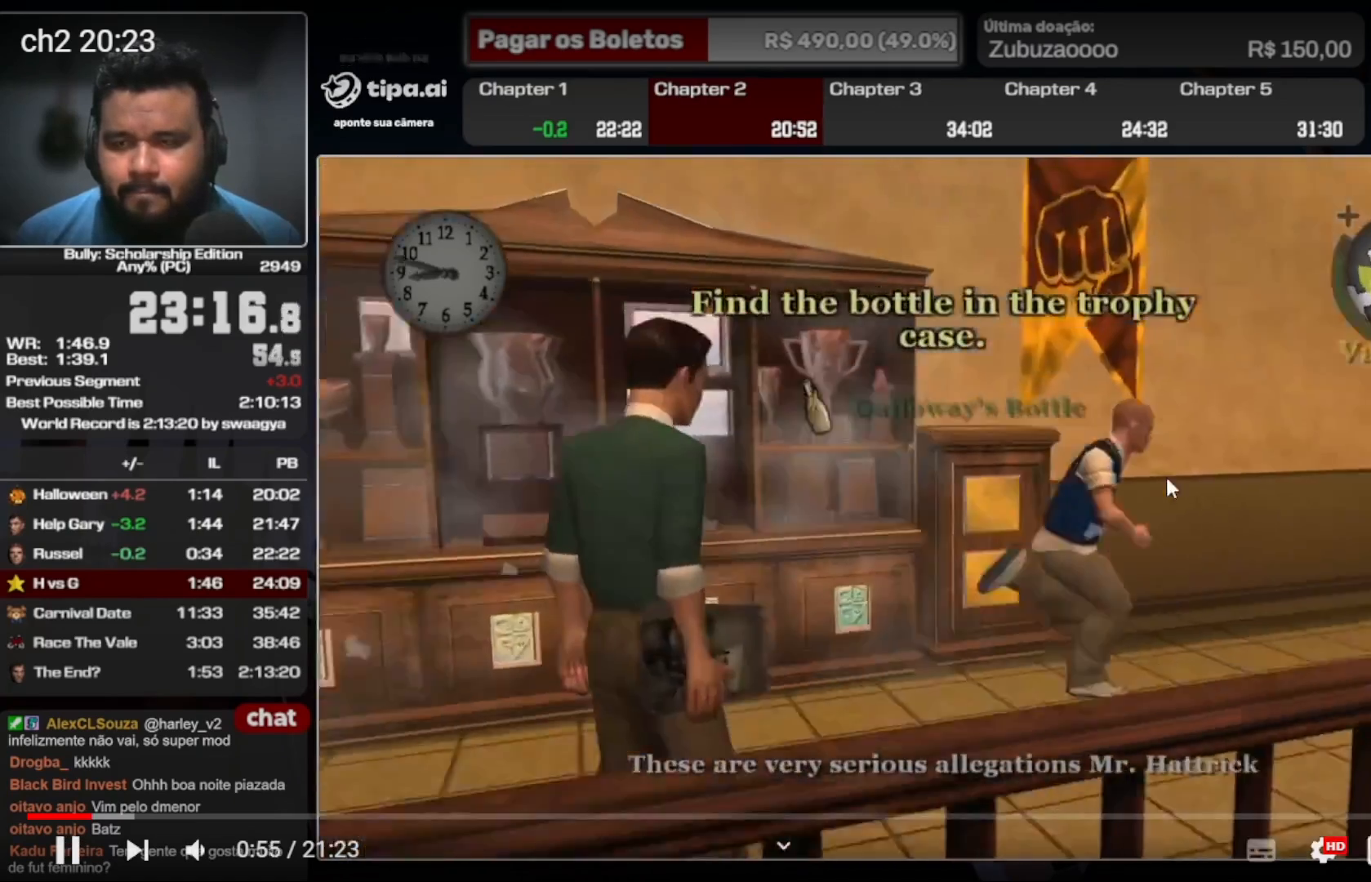
{"buttons": ["A"], "left_stick": "up-right", "right_stick": "center", "events": [[233, "A", "up"], [267, "left_stick", "up-right"], [333, "A", "down"]]}
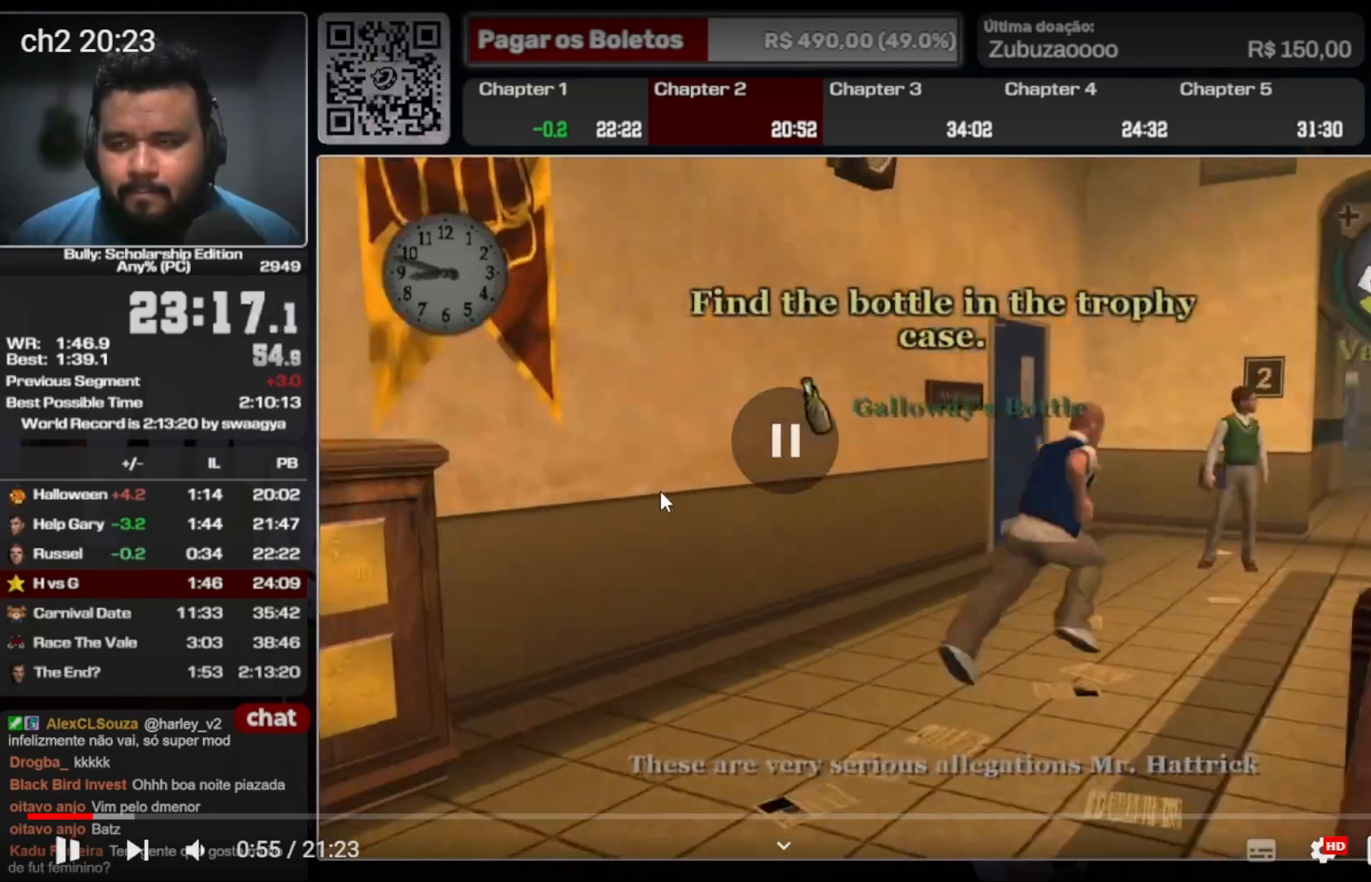
{"buttons": ["A"], "left_stick": "up-right", "right_stick": "center", "events": []}
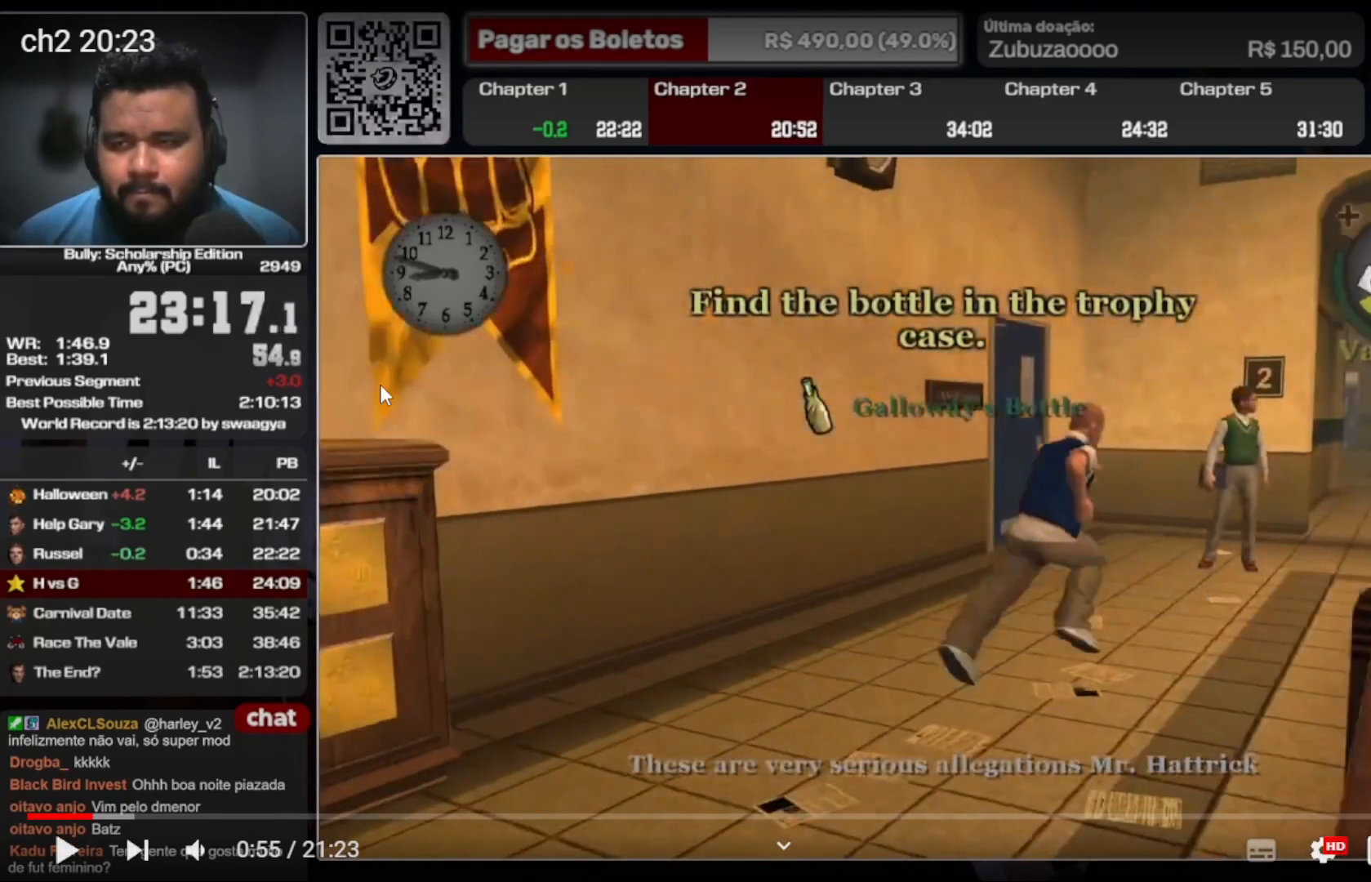
{"buttons": ["A"], "left_stick": "up-right", "right_stick": "center", "events": []}
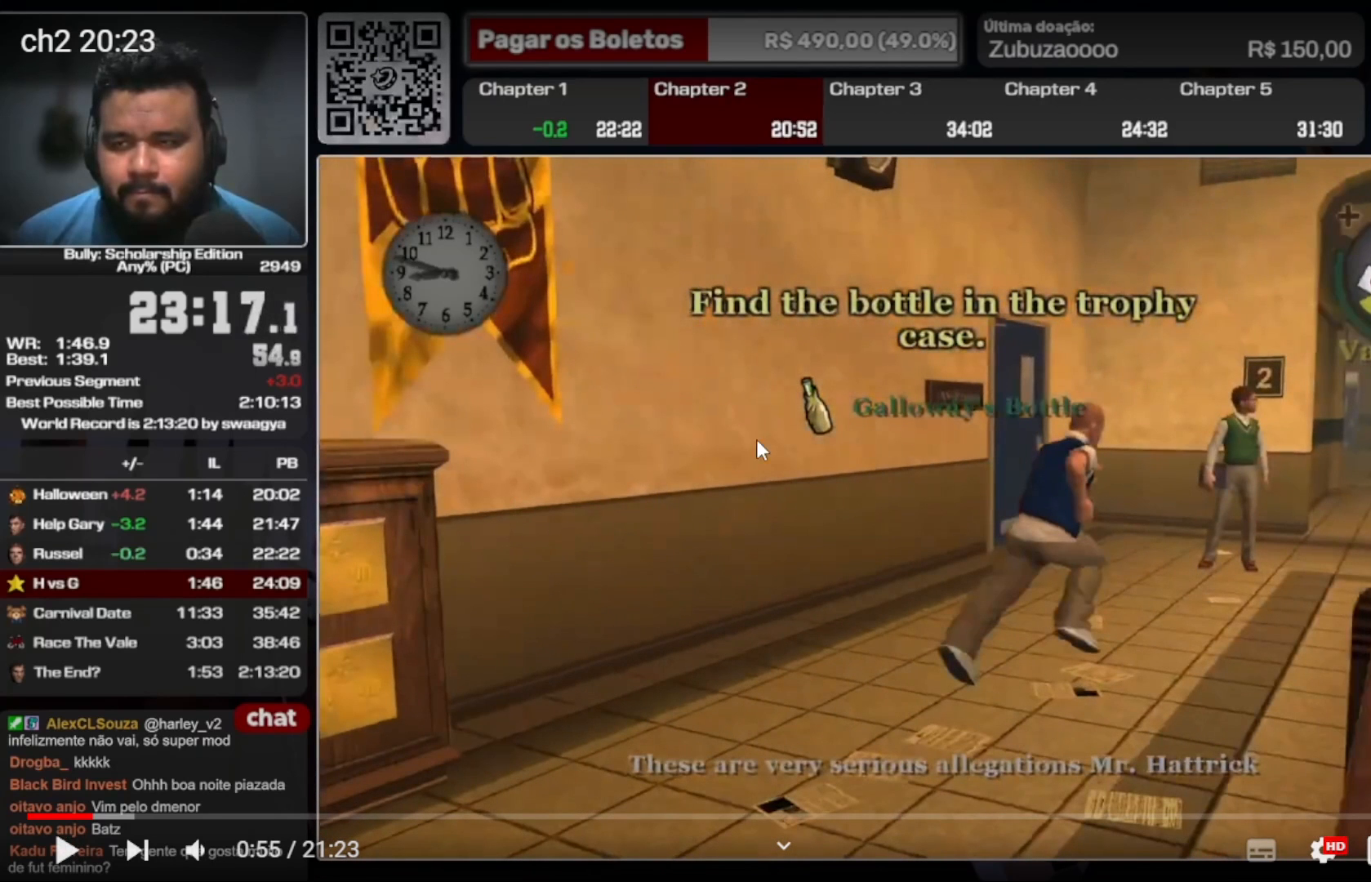
{"buttons": ["A"], "left_stick": "up-right", "right_stick": "center", "events": []}
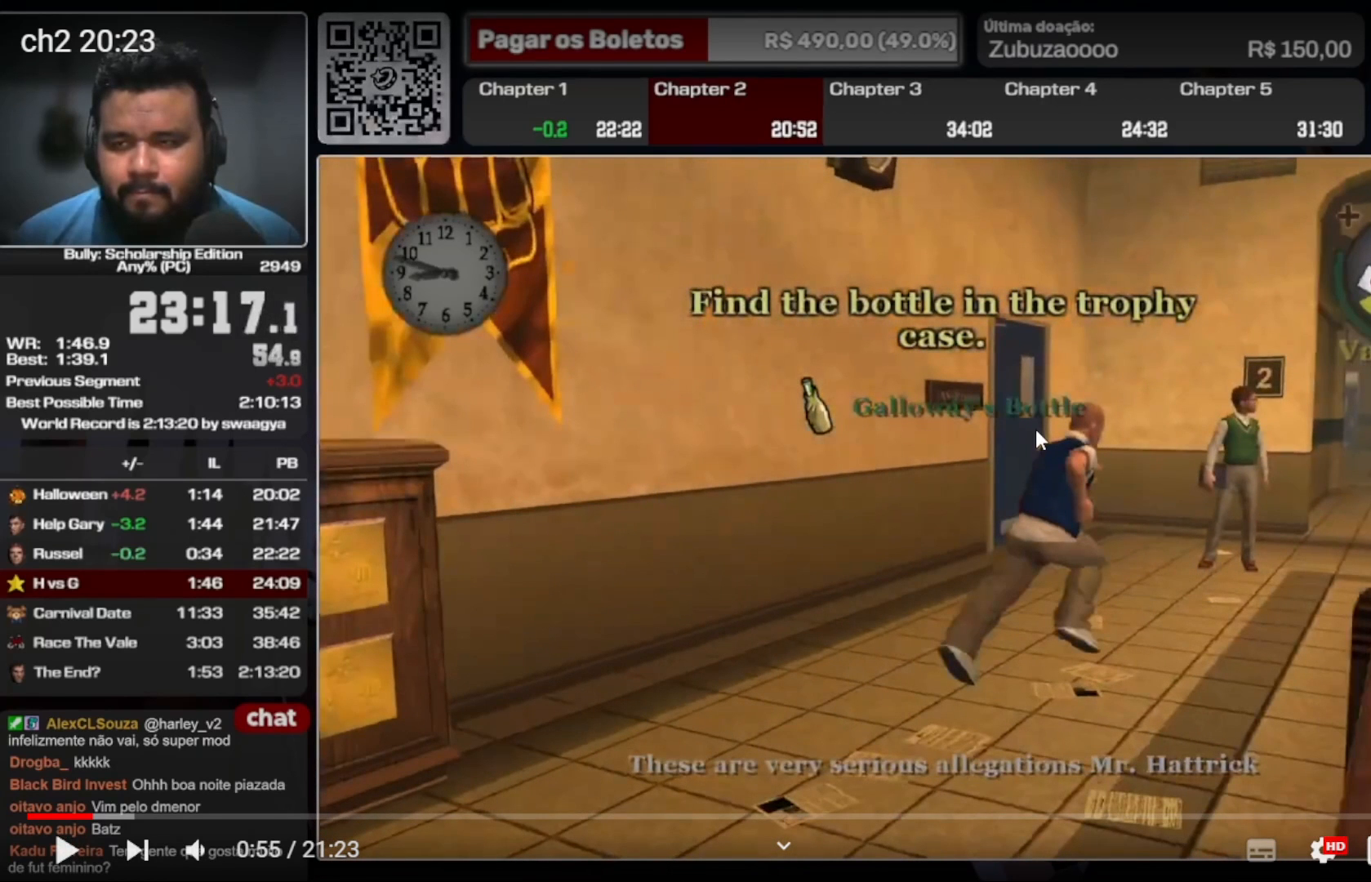
{"buttons": ["A"], "left_stick": "up-right", "right_stick": "center", "events": []}
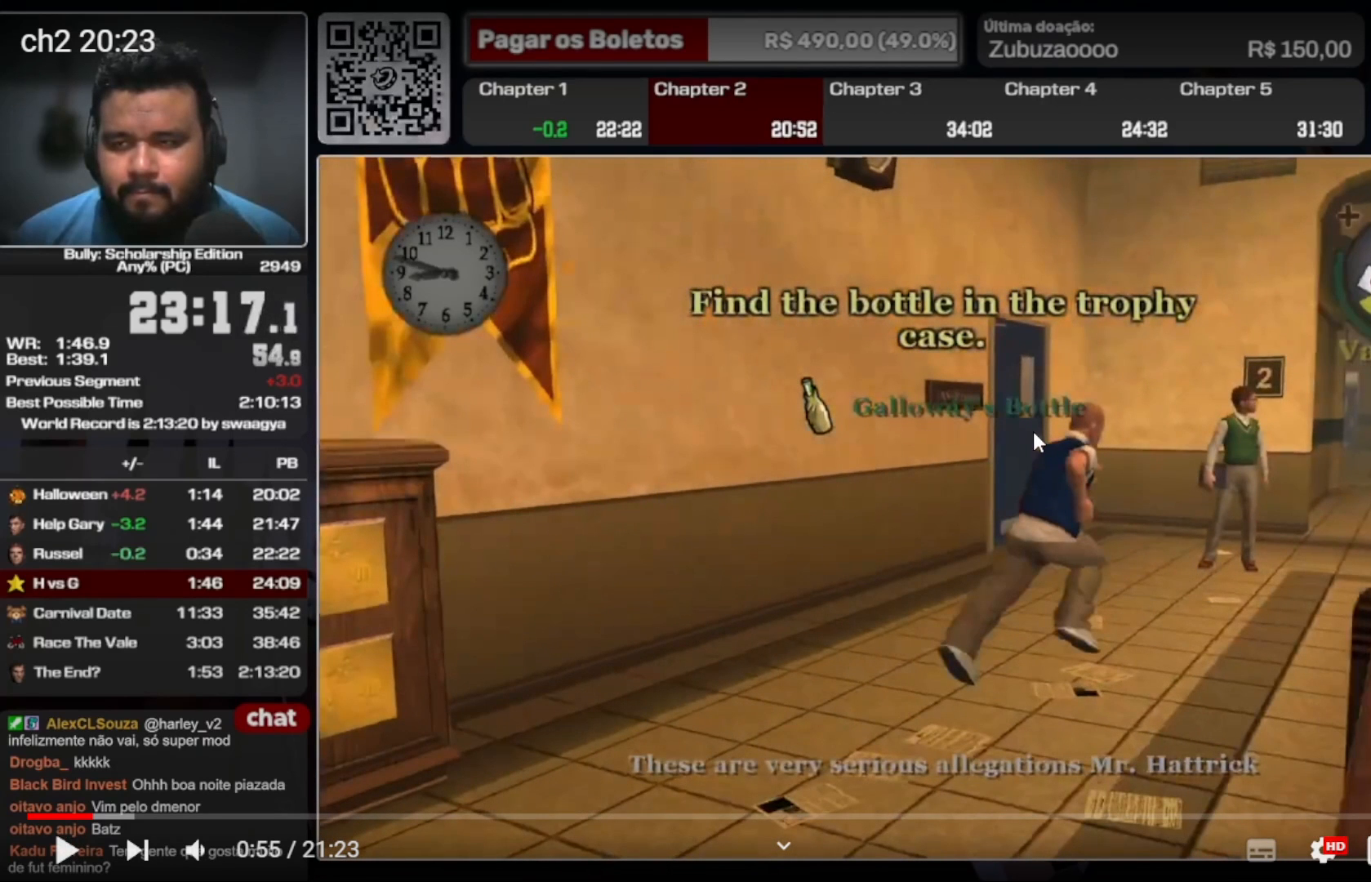
{"buttons": ["A", "L1"], "left_stick": "up", "right_stick": "center", "events": [[367, "L1", "down"], [367, "left_stick", "up"]]}
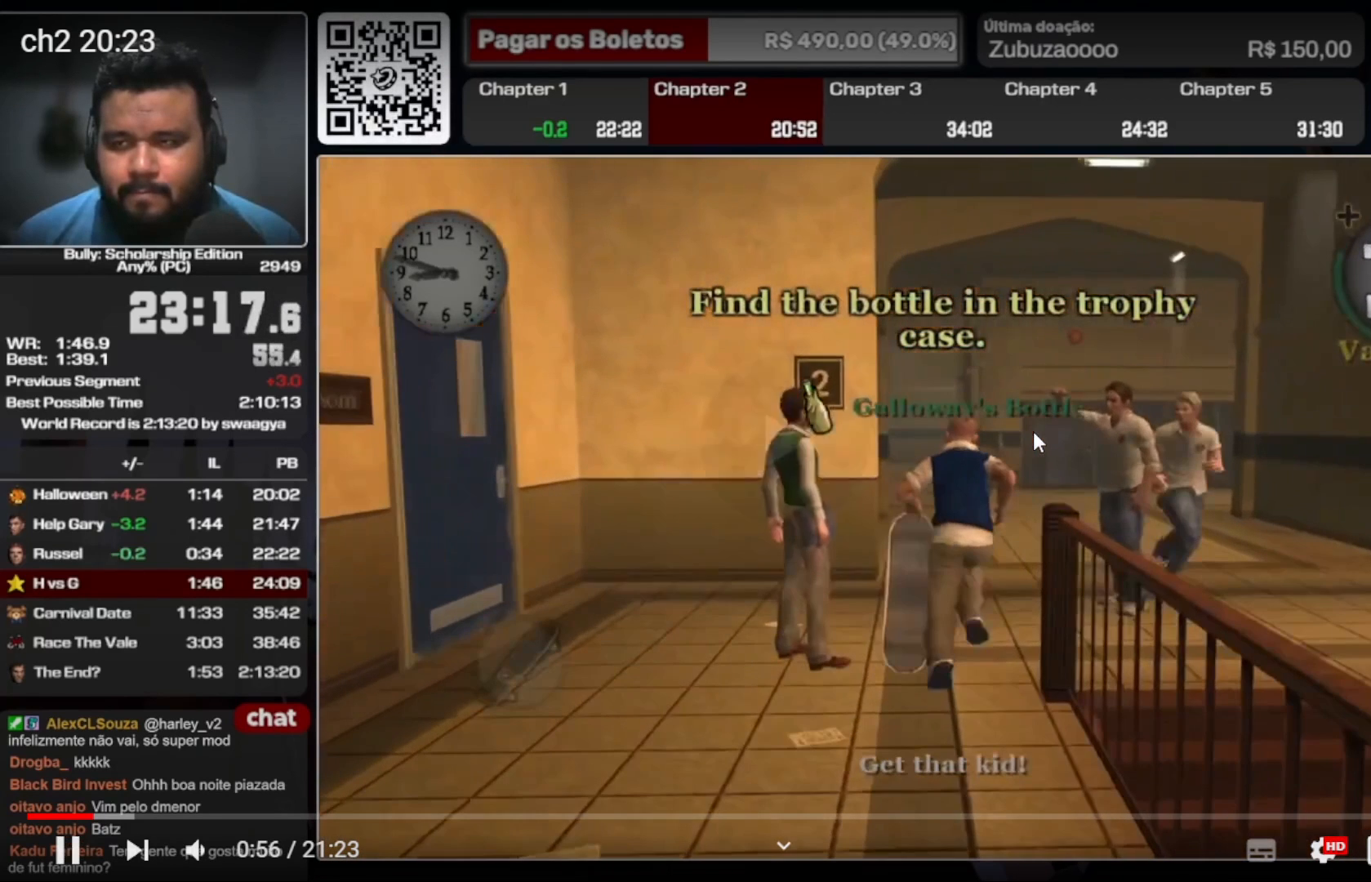
{"buttons": ["A", "L1"], "left_stick": "up", "right_stick": "center", "events": []}
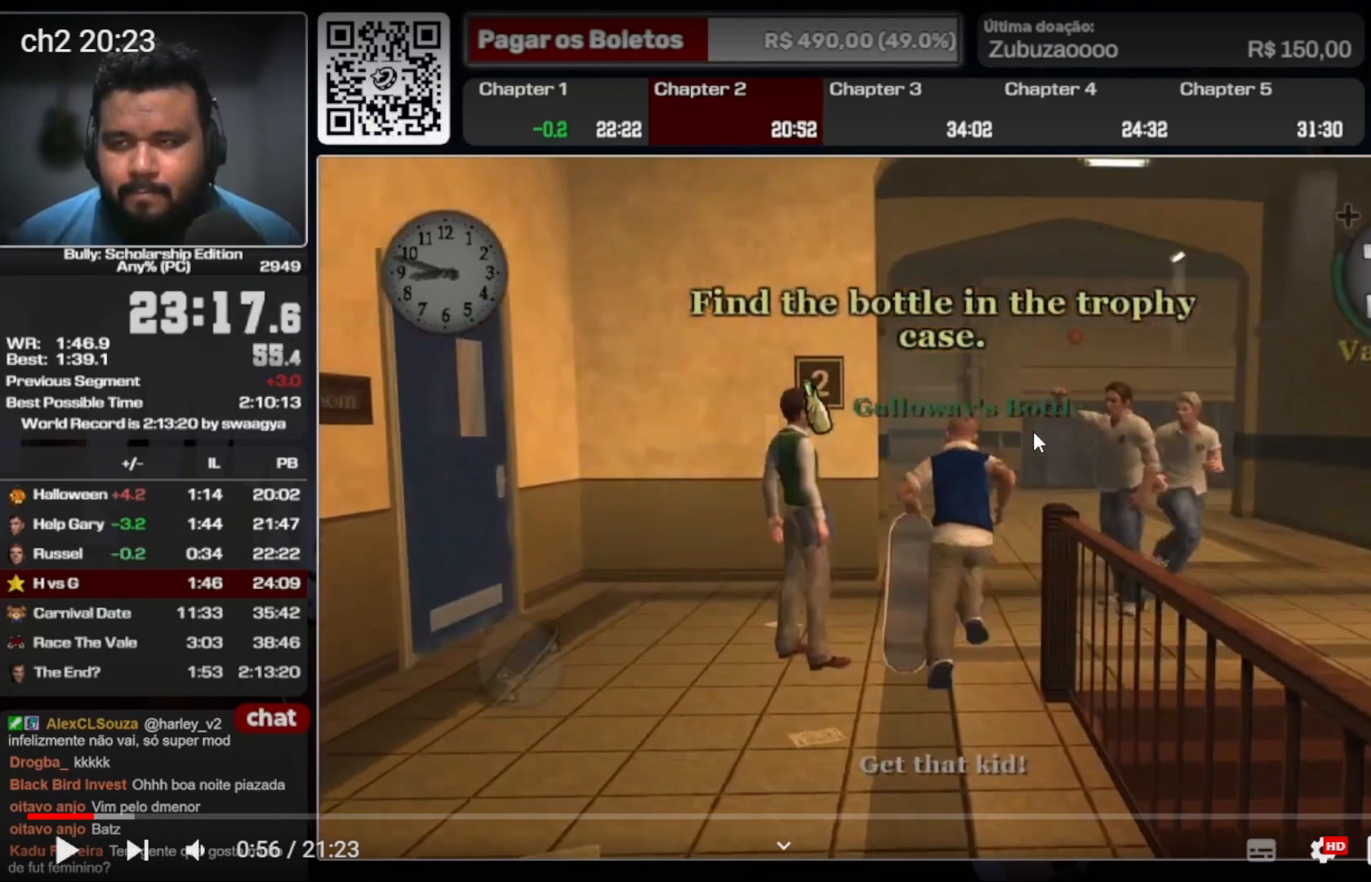
{"buttons": ["A", "L1"], "left_stick": "up", "right_stick": "center", "events": []}
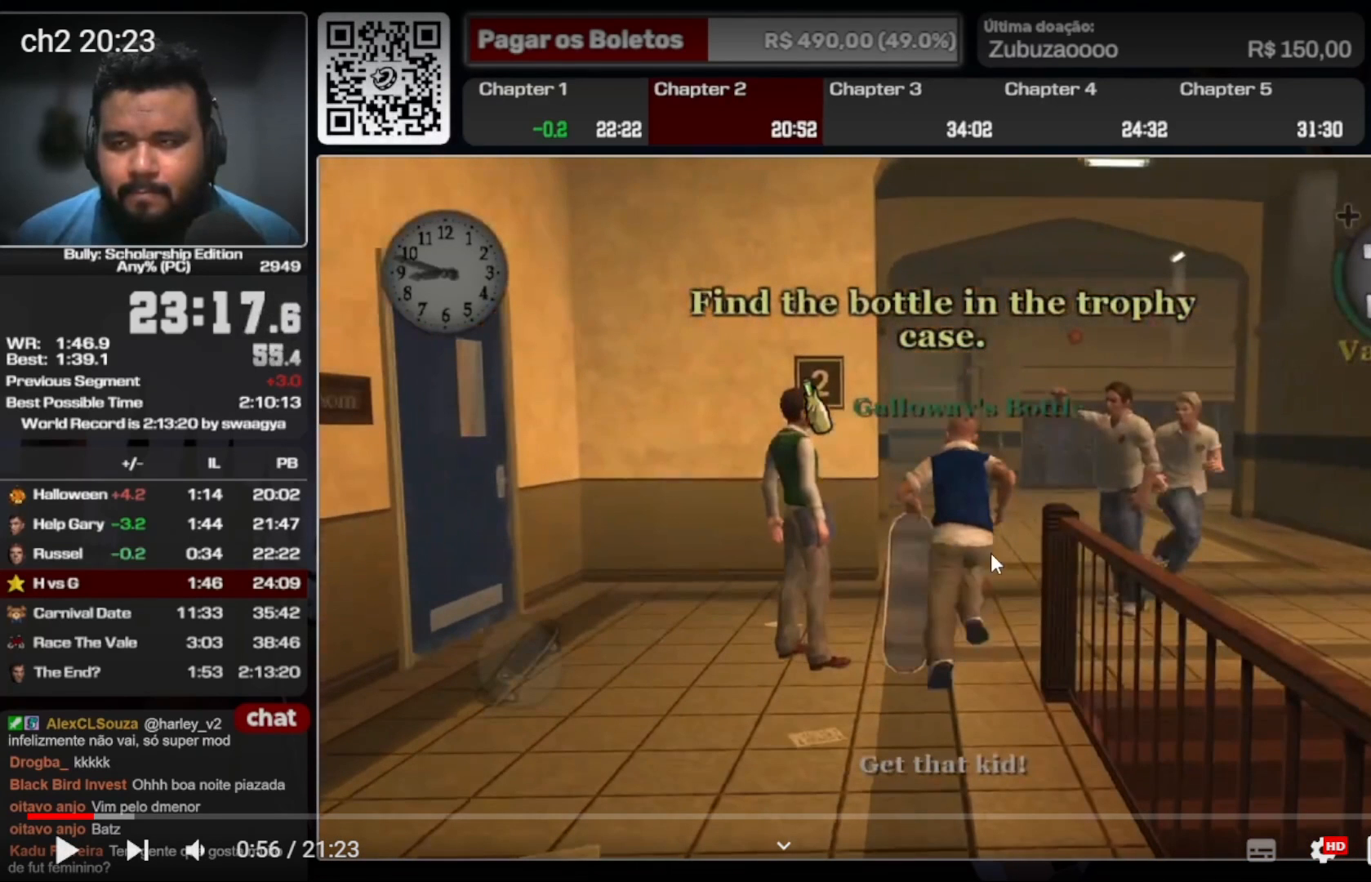
{"buttons": ["A", "L1"], "left_stick": "up", "right_stick": "center", "events": []}